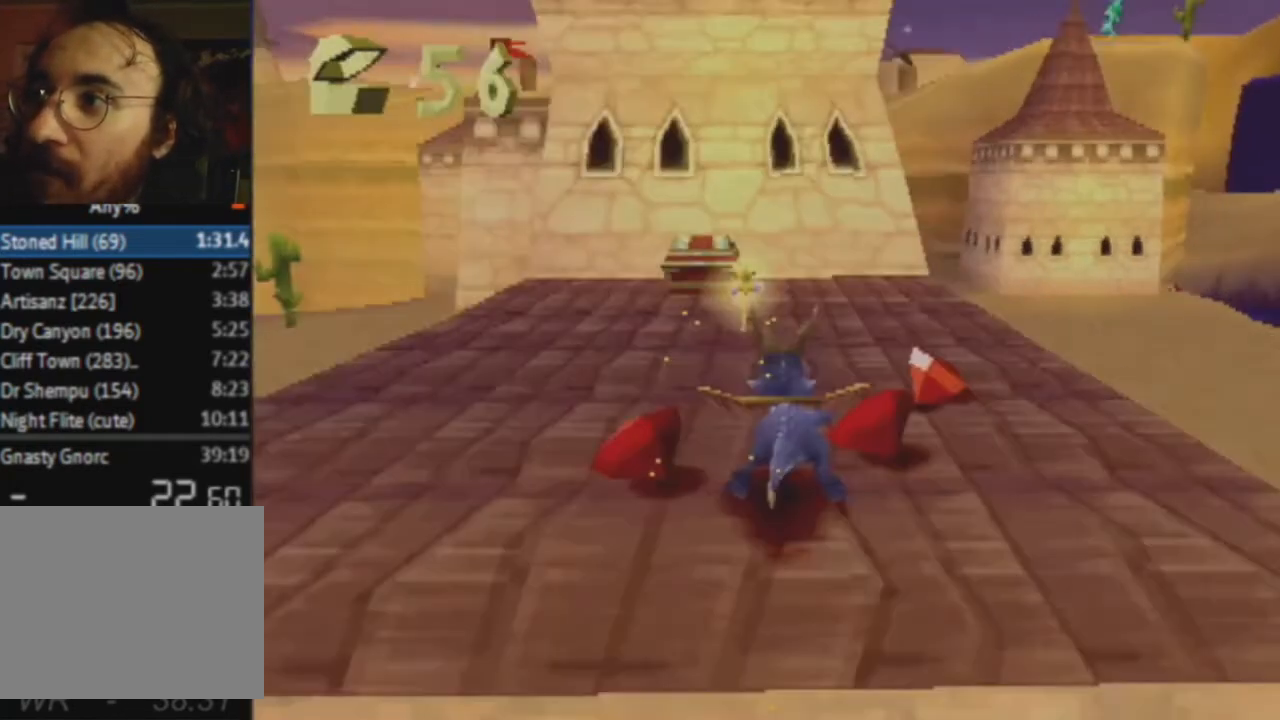
Gameplay with a controller (PlayStation layout); each line is a JSON object with the inputs held at the frame after it. "events" lists button and stick changes between this image and that frame as [ms after this image, input, new state], when the widget could be followed in between. Not read: L3 R3.
{"buttons": ["SQUARE"], "left_stick": "up", "right_stick": "center", "events": []}
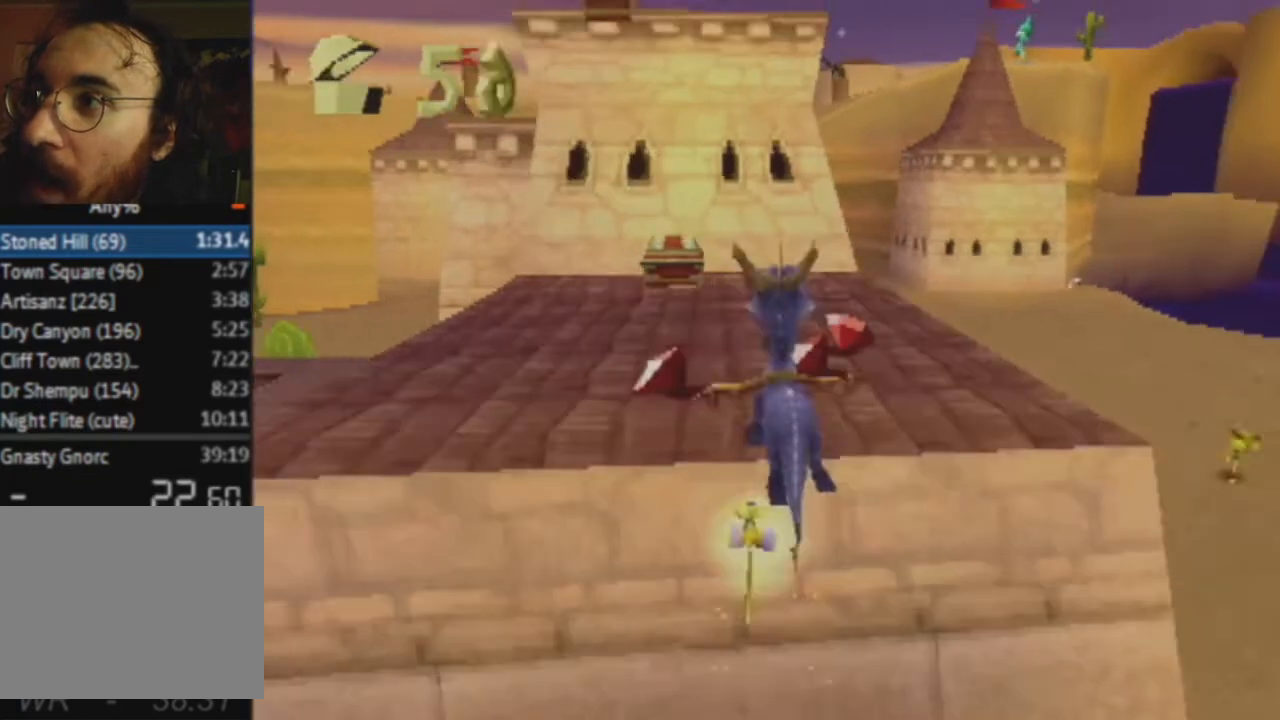
{"buttons": [], "left_stick": "up-left", "right_stick": "center", "events": [[467, "SQUARE", "up"], [467, "left_stick", "up-left"]]}
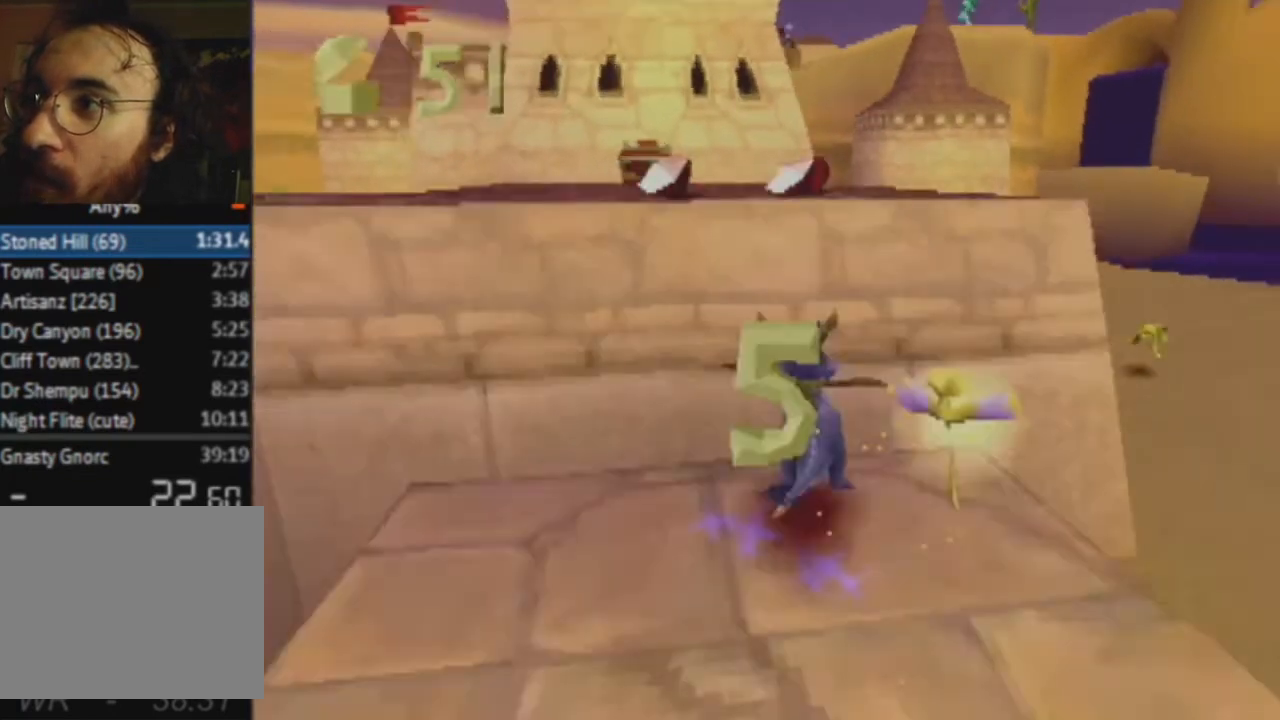
{"buttons": ["CROSS", "R2"], "left_stick": "up", "right_stick": "center", "events": [[167, "CROSS", "down"], [167, "left_stick", "up"], [467, "R2", "down"]]}
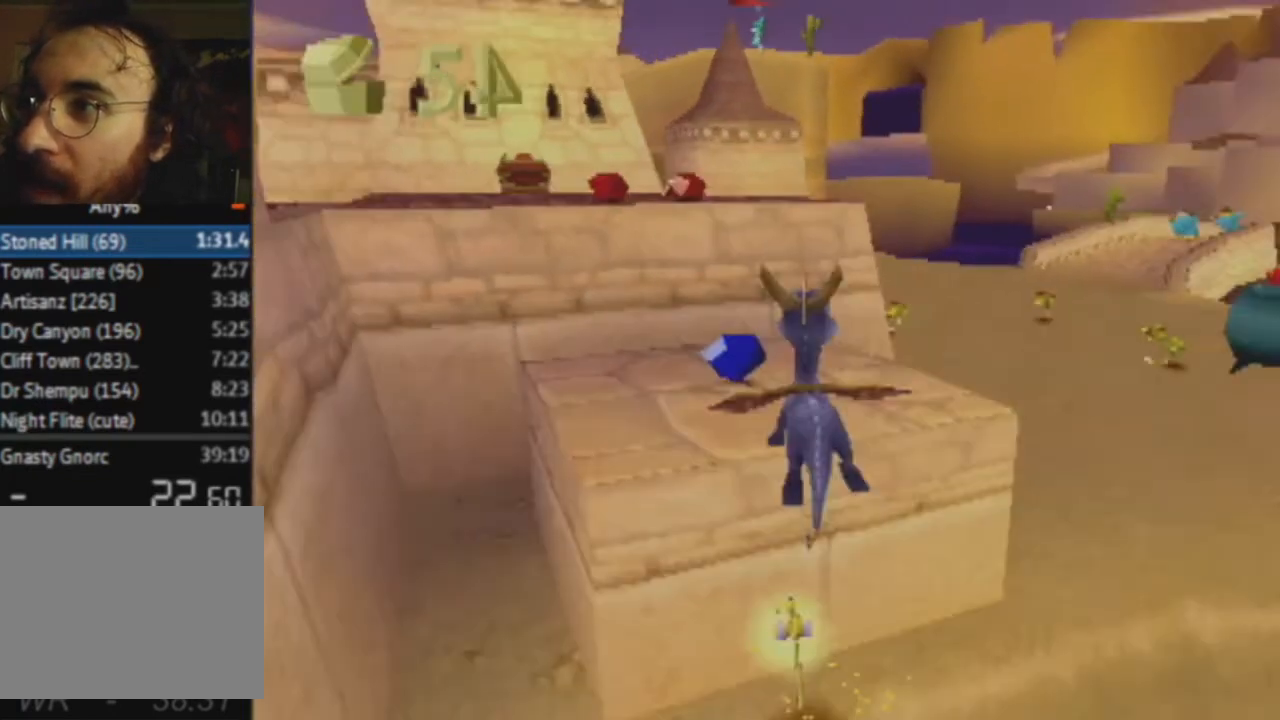
{"buttons": ["CROSS"], "left_stick": "up", "right_stick": "center", "events": [[166, "R2", "up"]]}
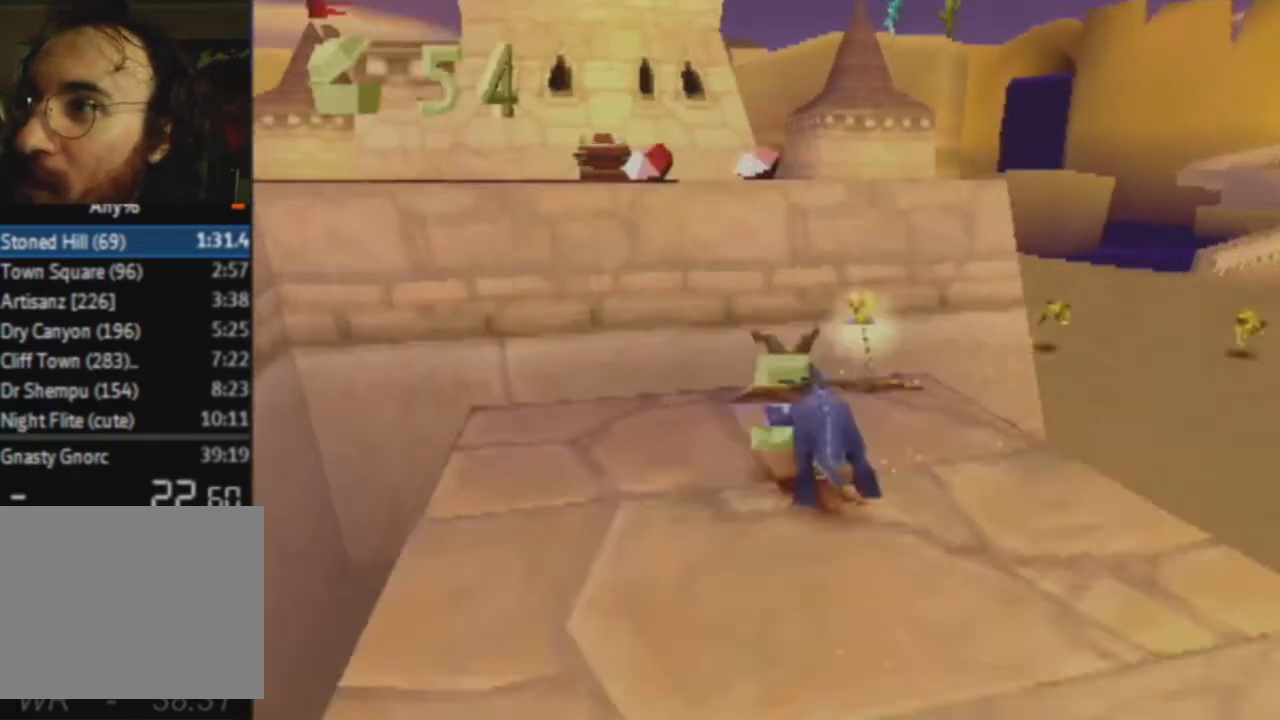
{"buttons": ["SQUARE"], "left_stick": "up", "right_stick": "center", "events": [[133, "CROSS", "up"], [133, "left_stick", "up-left"], [400, "SQUARE", "down"], [400, "left_stick", "up"]]}
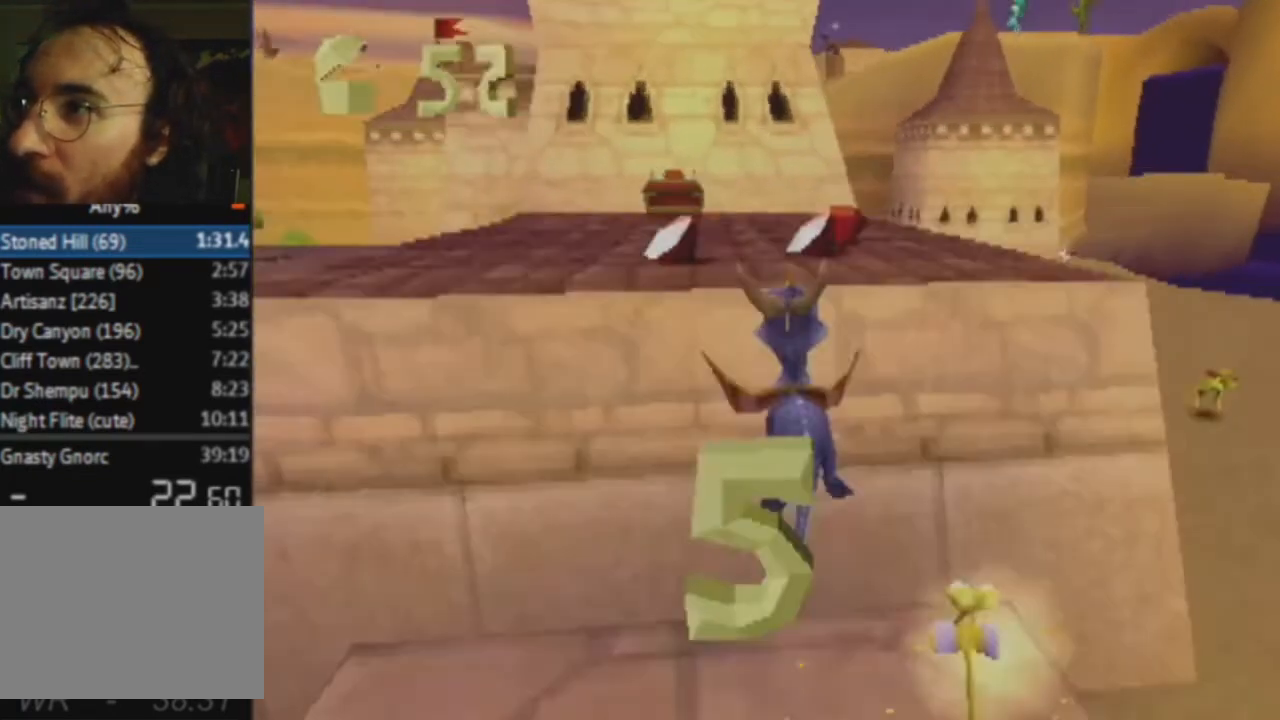
{"buttons": ["SQUARE"], "left_stick": "up", "right_stick": "center", "events": []}
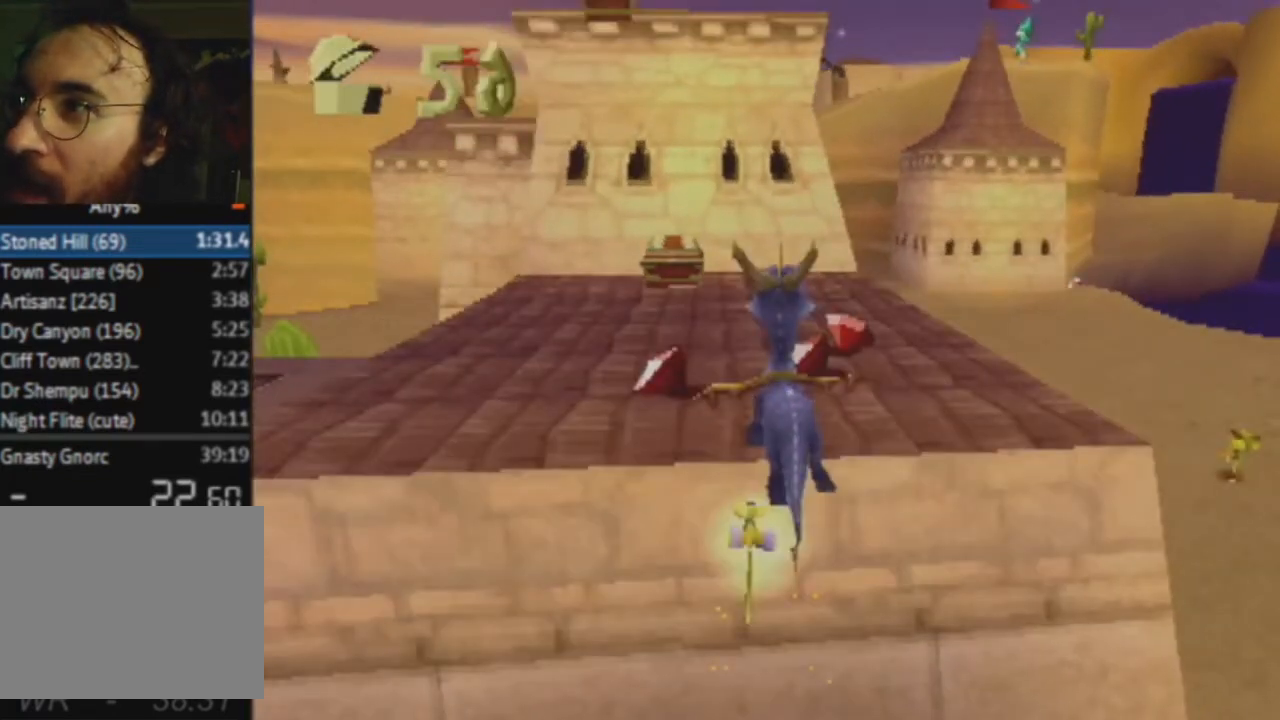
{"buttons": ["SQUARE"], "left_stick": "up", "right_stick": "center", "events": []}
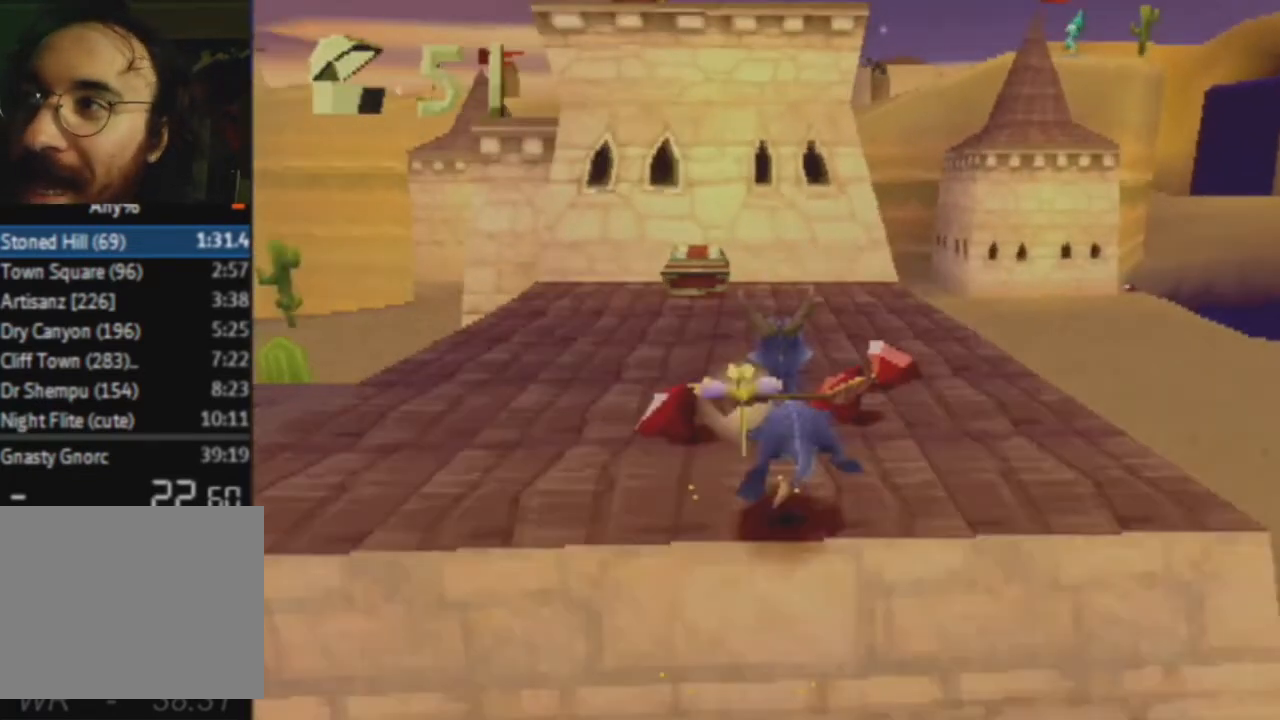
{"buttons": ["SQUARE"], "left_stick": "up", "right_stick": "center", "events": []}
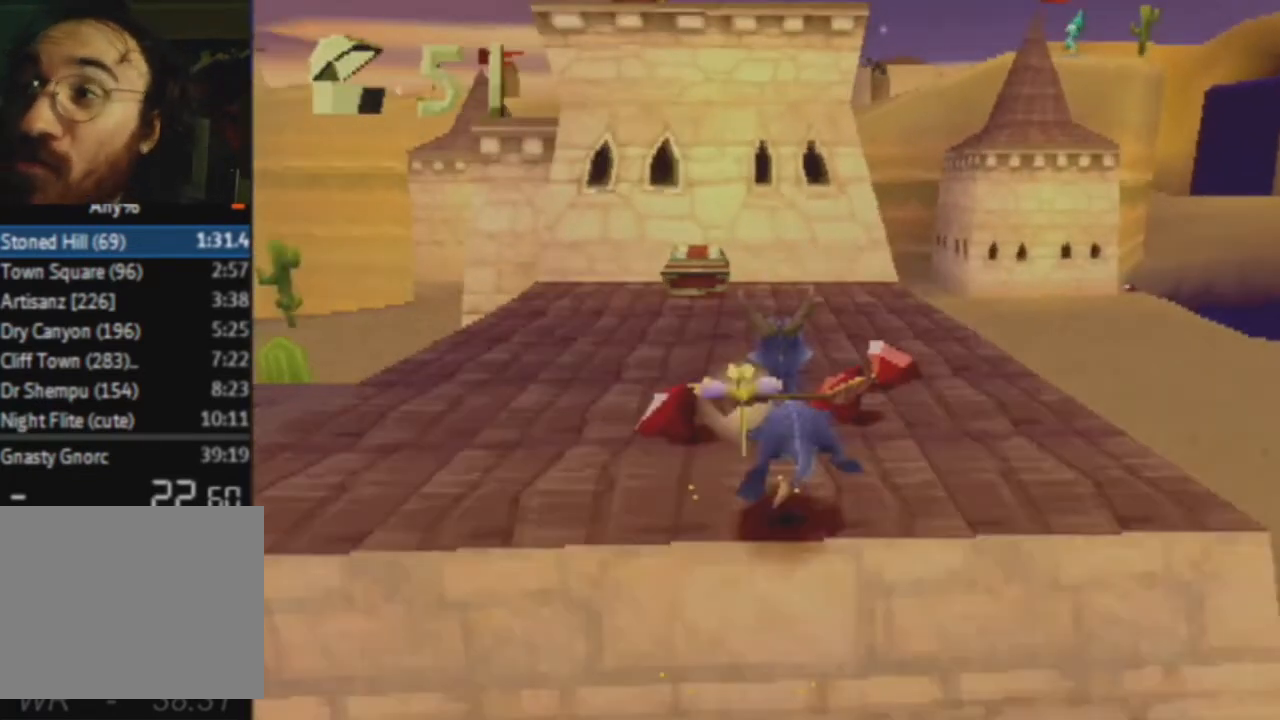
{"buttons": ["SQUARE"], "left_stick": "up", "right_stick": "center", "events": []}
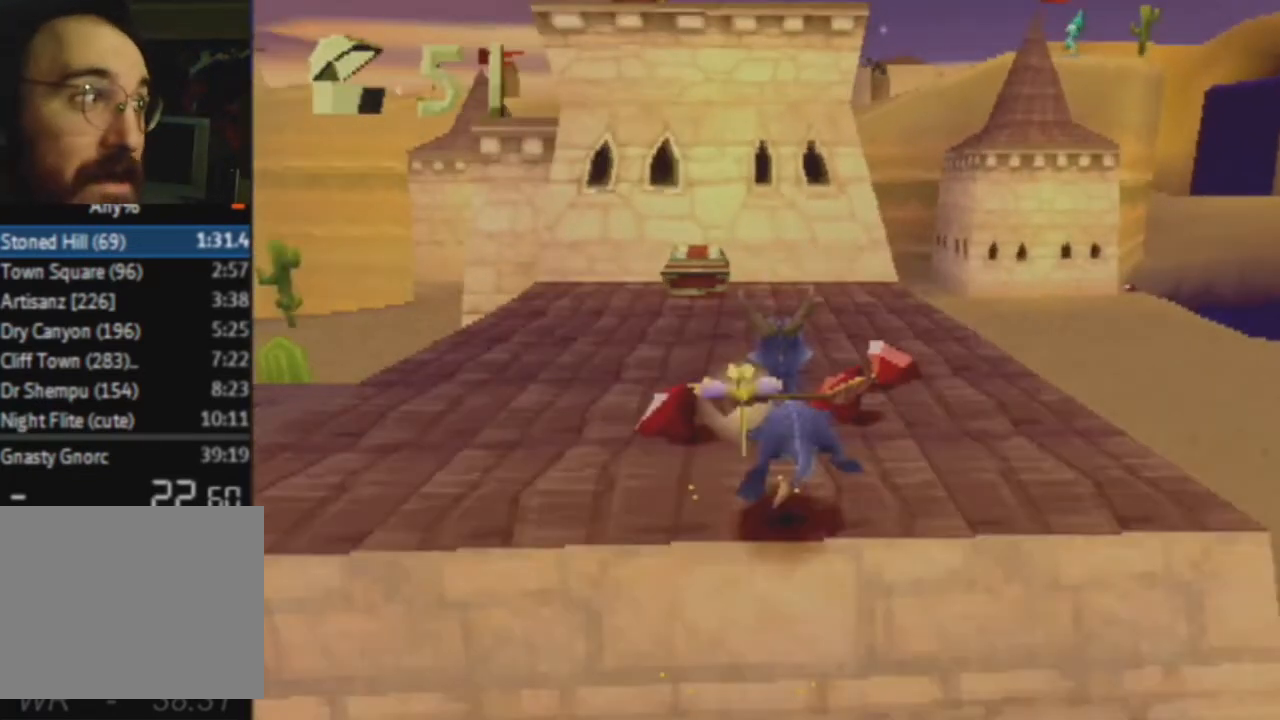
{"buttons": ["SQUARE"], "left_stick": "up", "right_stick": "center", "events": []}
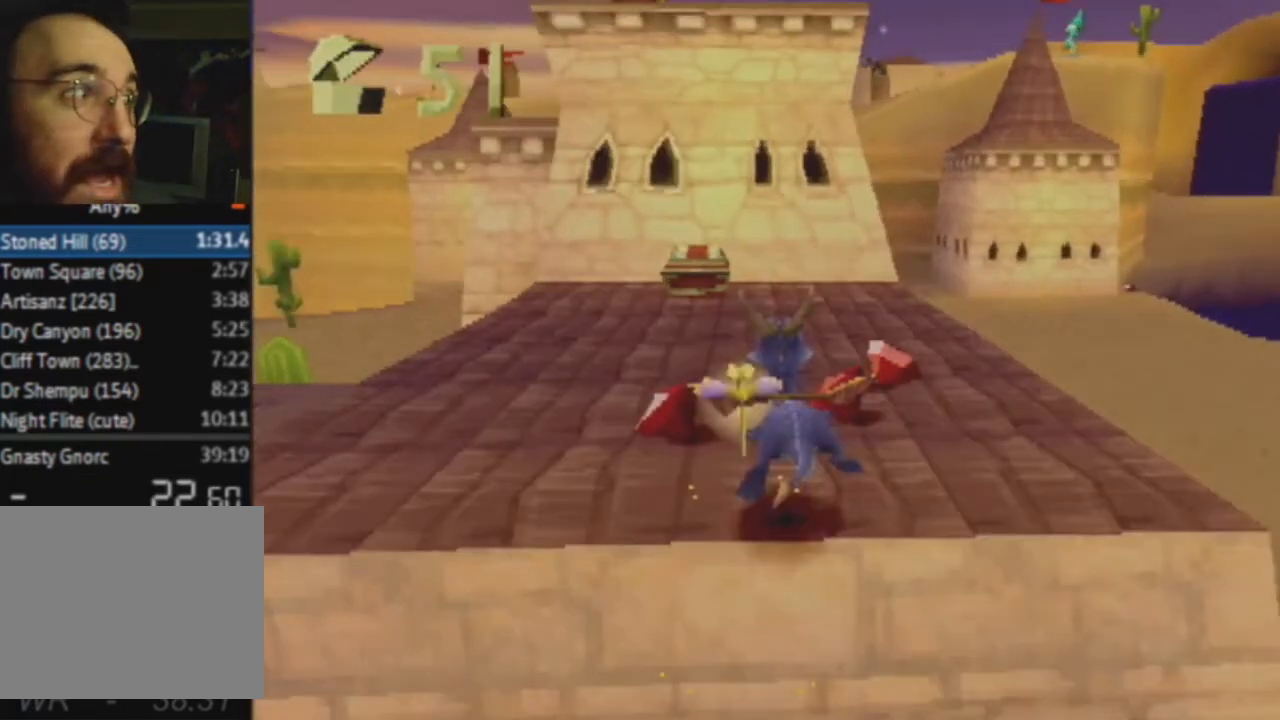
{"buttons": ["SQUARE"], "left_stick": "up", "right_stick": "center", "events": []}
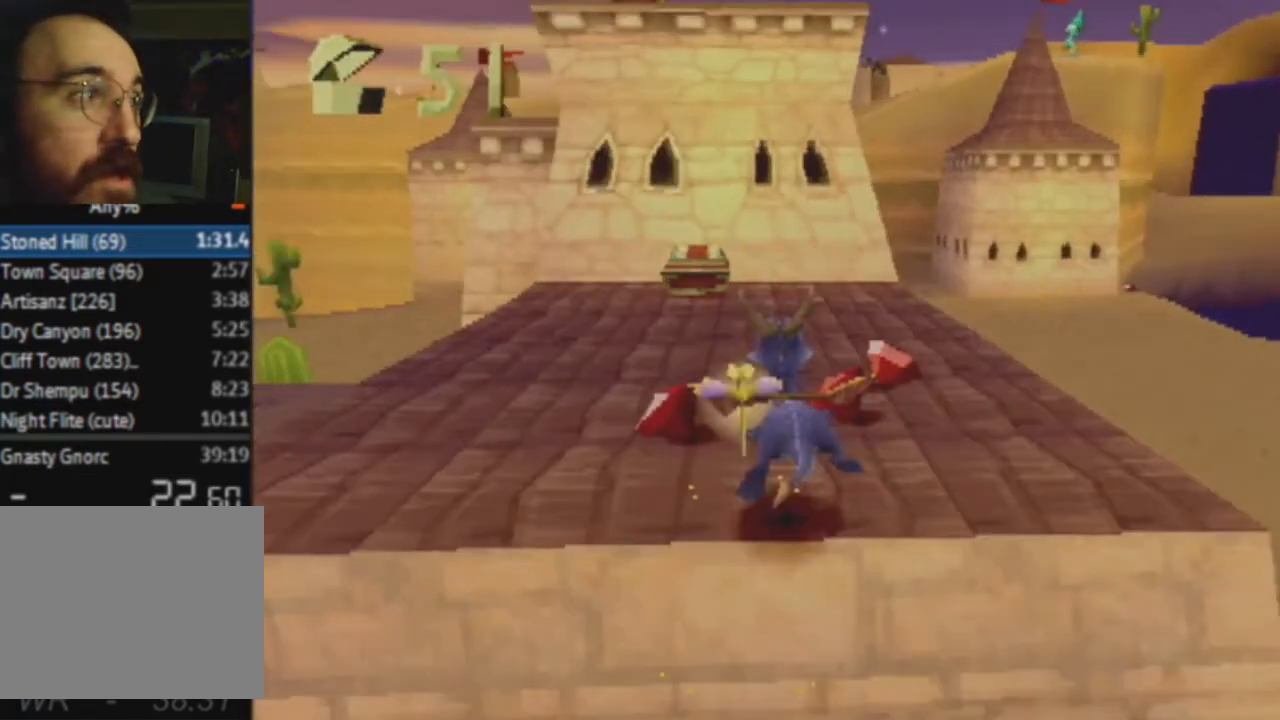
{"buttons": ["SQUARE"], "left_stick": "up", "right_stick": "center", "events": []}
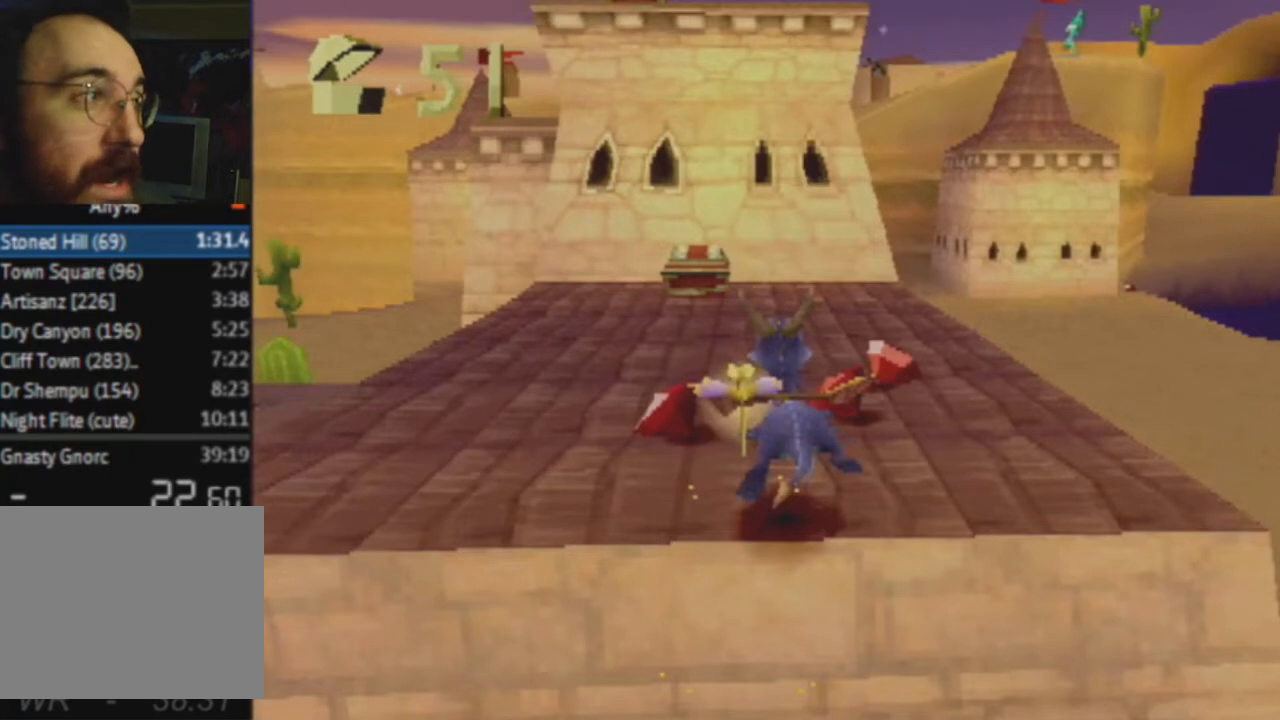
{"buttons": ["SQUARE"], "left_stick": "up", "right_stick": "center", "events": []}
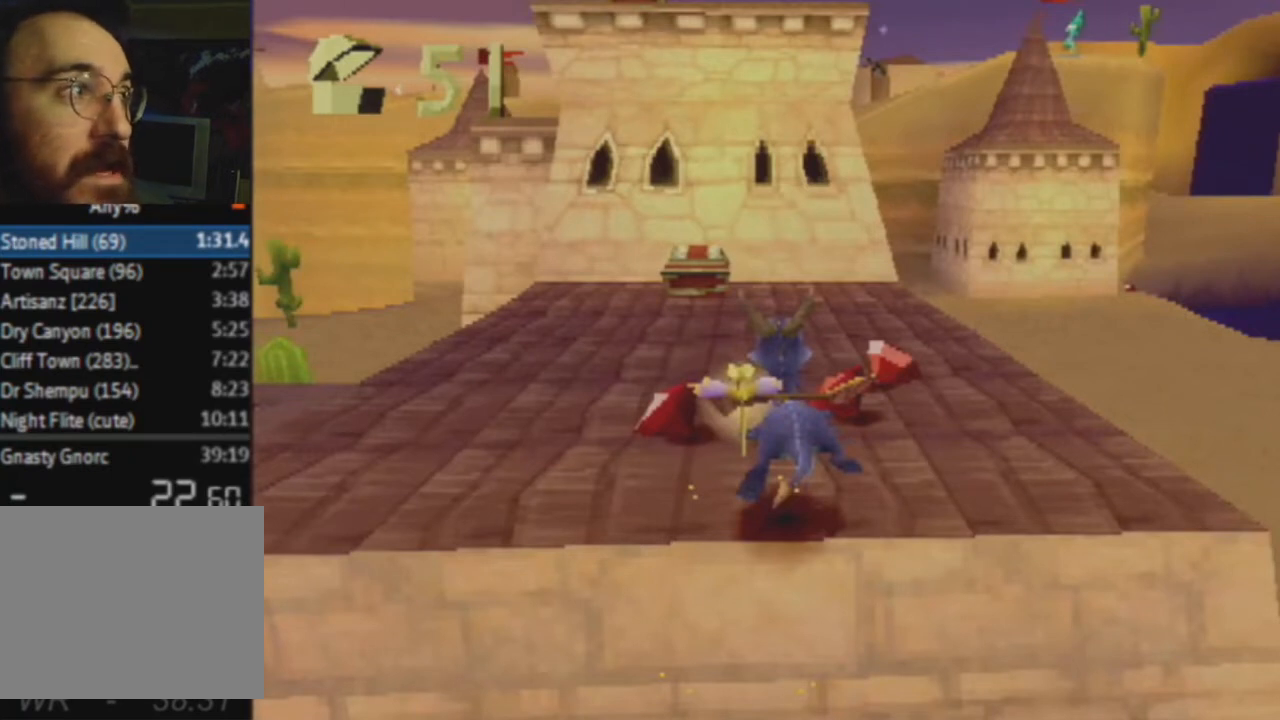
{"buttons": ["SQUARE"], "left_stick": "up", "right_stick": "center", "events": []}
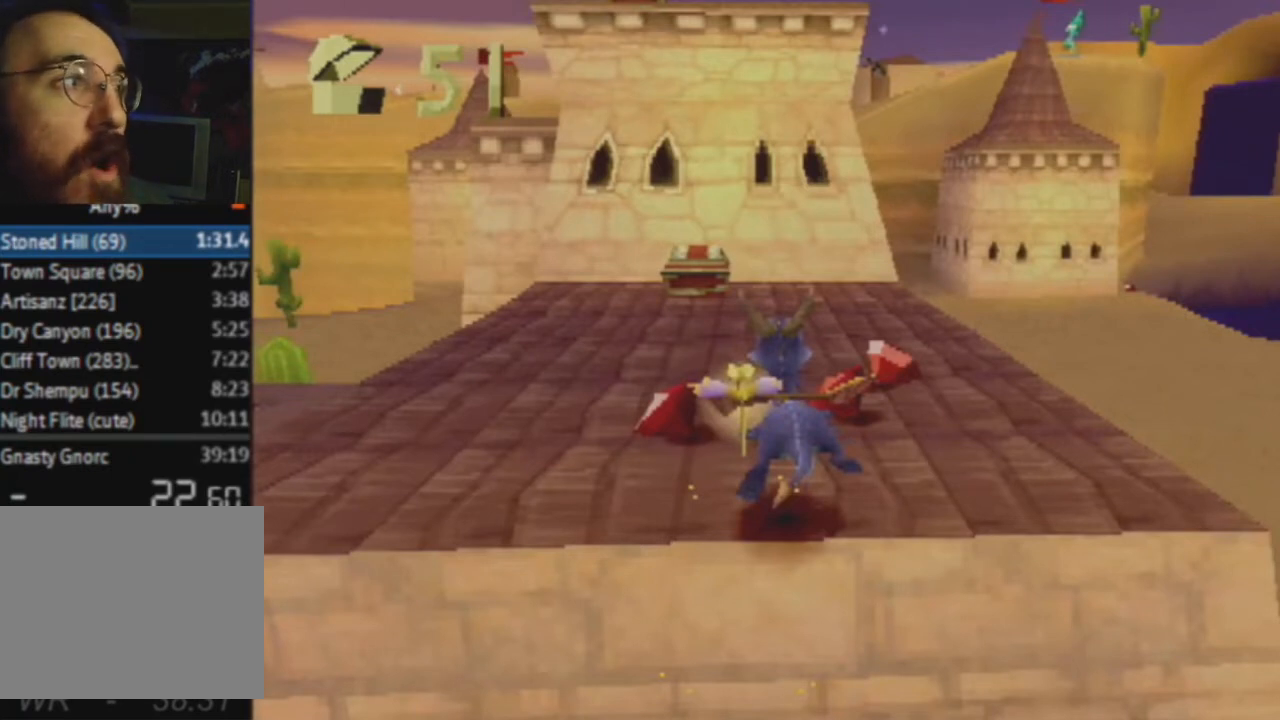
{"buttons": ["SQUARE"], "left_stick": "up", "right_stick": "center", "events": []}
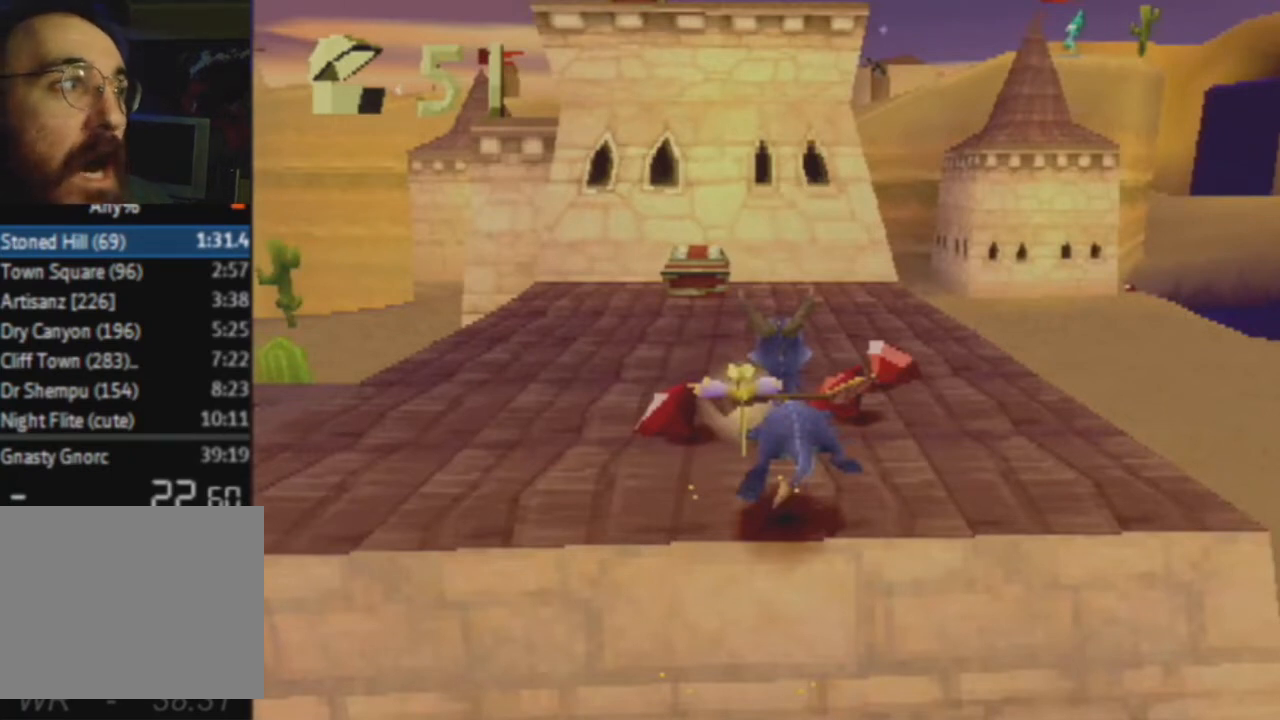
{"buttons": ["SQUARE"], "left_stick": "up", "right_stick": "center", "events": []}
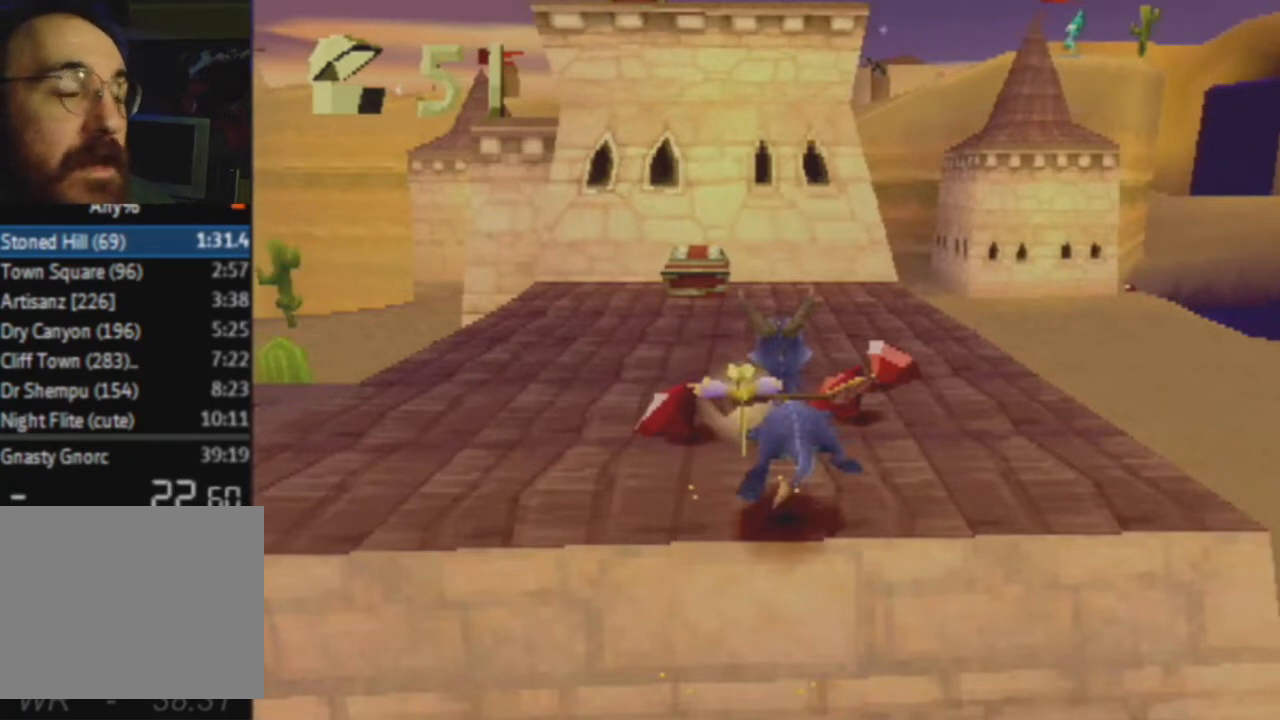
{"buttons": ["SQUARE"], "left_stick": "up", "right_stick": "center", "events": []}
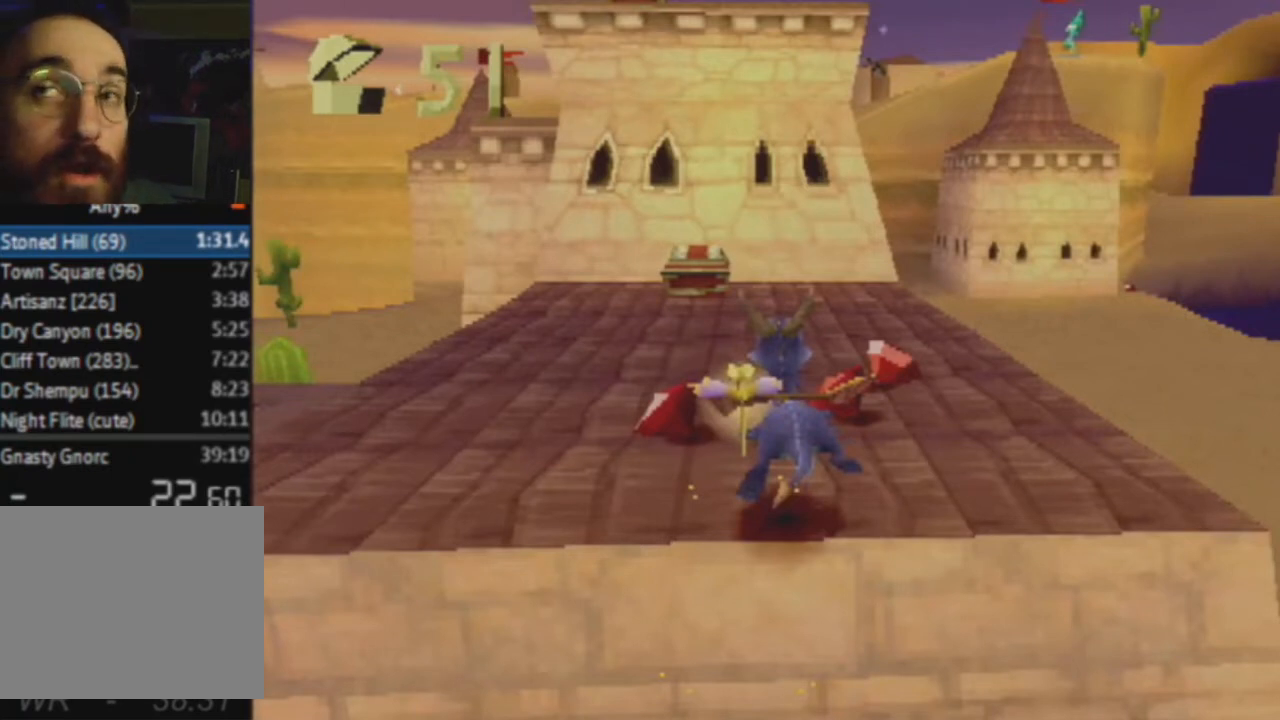
{"buttons": ["SQUARE"], "left_stick": "up", "right_stick": "center", "events": []}
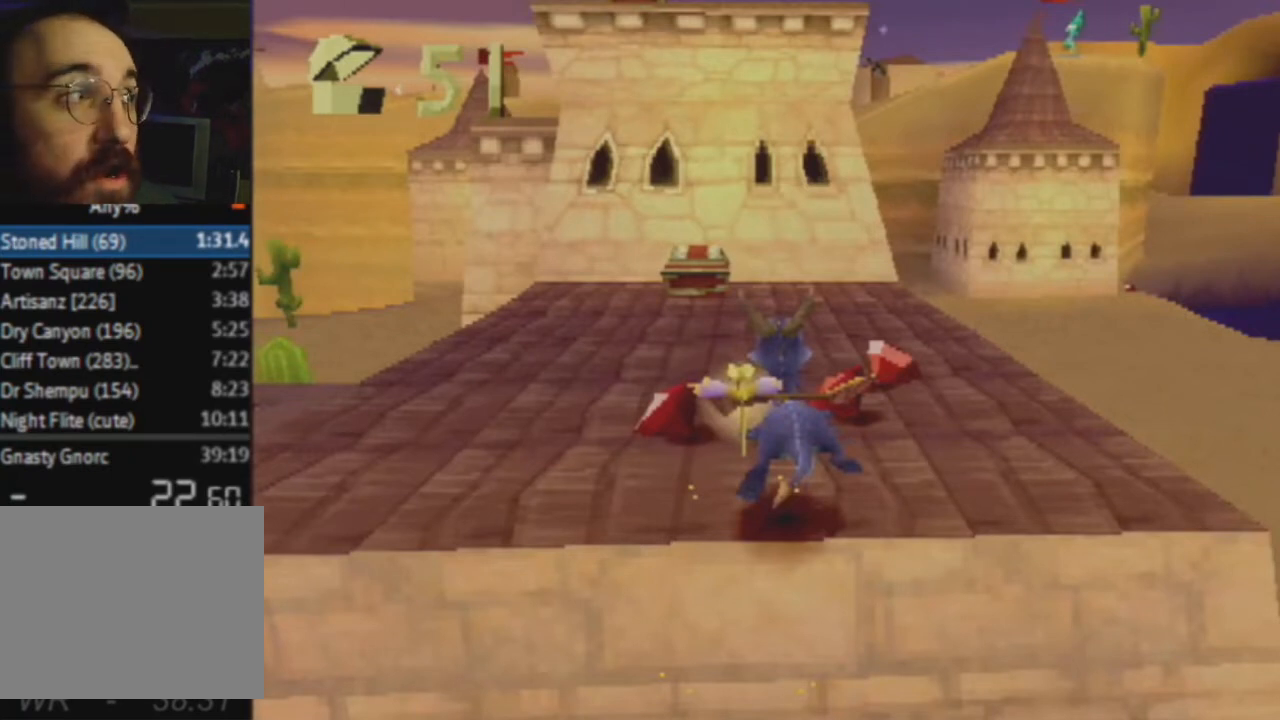
{"buttons": ["SQUARE"], "left_stick": "up", "right_stick": "center", "events": []}
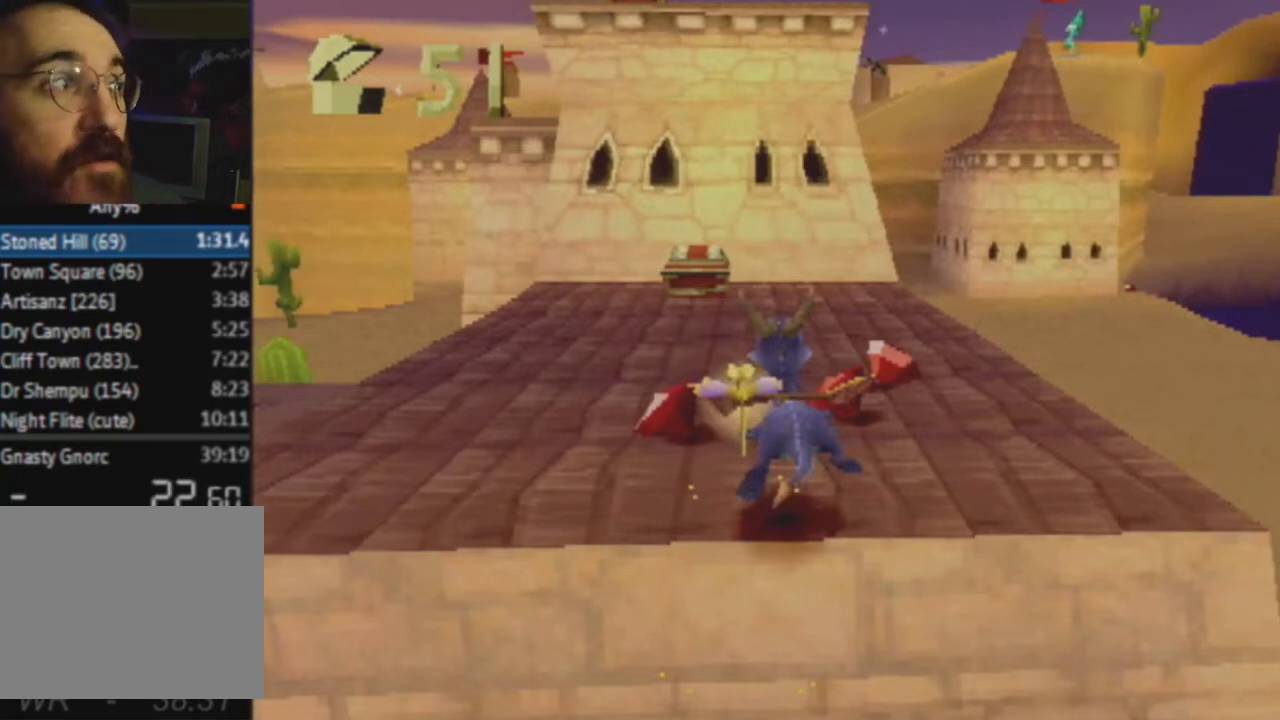
{"buttons": ["SQUARE"], "left_stick": "up", "right_stick": "center", "events": []}
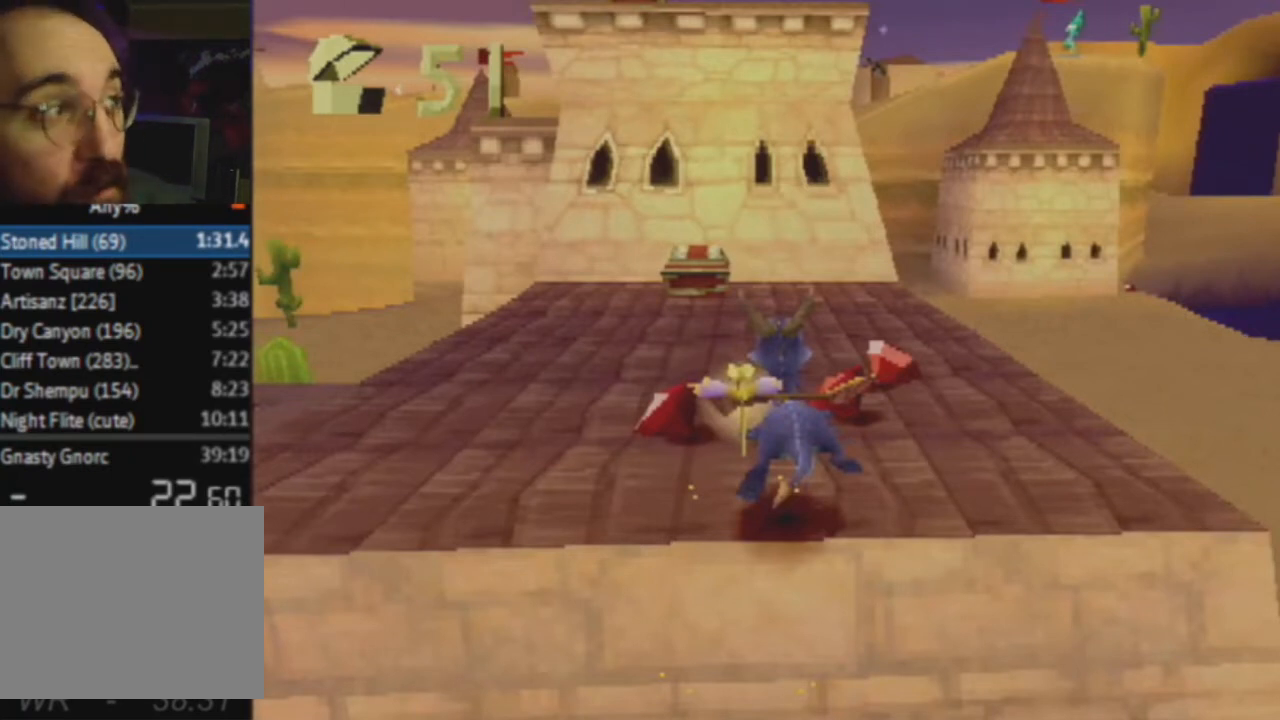
{"buttons": ["SQUARE"], "left_stick": "up", "right_stick": "center", "events": []}